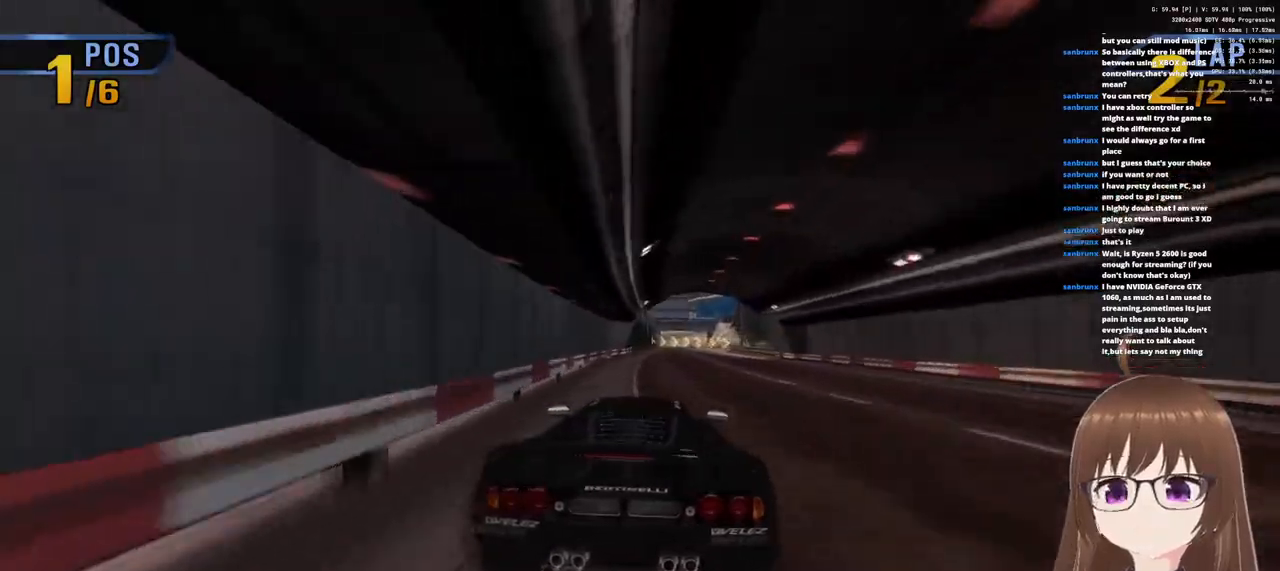
Gameplay with a controller (PlayStation layout); each line is a JSON object with the inputs held at the frame after it. "events" lists button and stick changes between this image and that frame as [ms after this image, input, new state], when the widget could be followed in between.
{"buttons": ["CROSS"], "left_stick": "center", "right_stick": "center", "events": [[83, "left_stick", "center"]]}
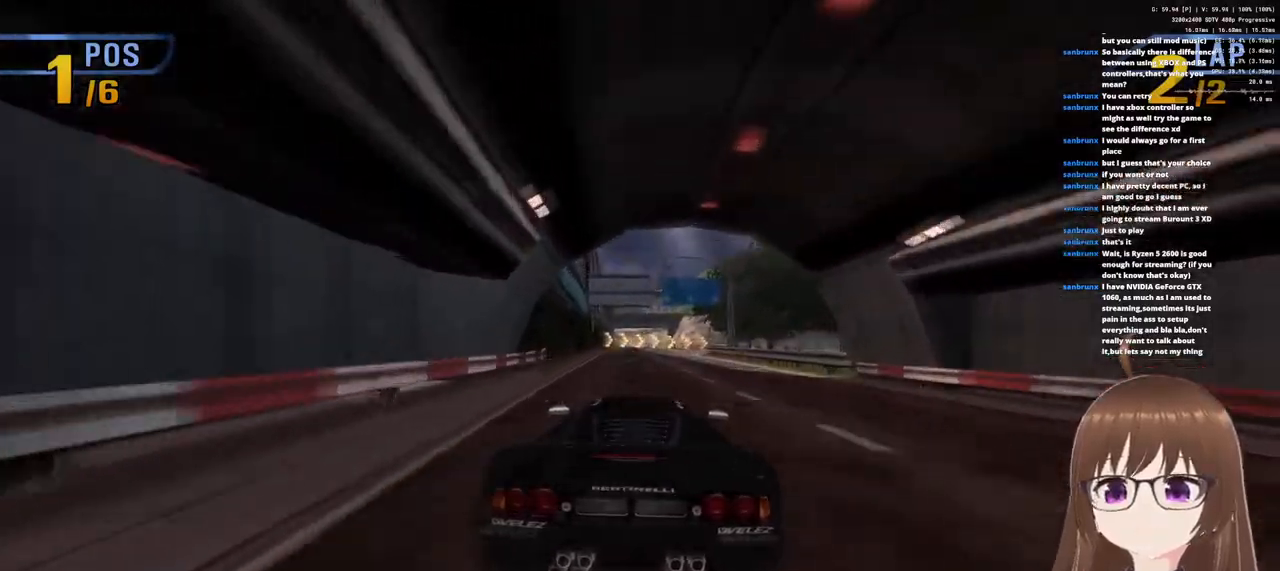
{"buttons": ["CROSS"], "left_stick": "center", "right_stick": "center", "events": []}
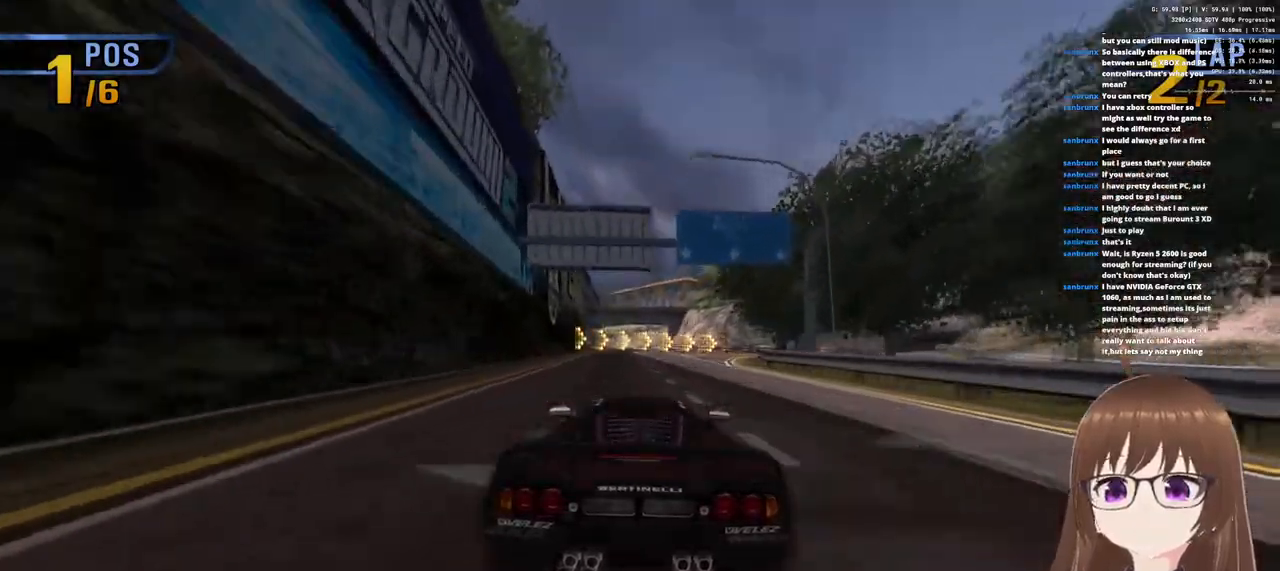
{"buttons": ["CROSS"], "left_stick": "right", "right_stick": "center", "events": [[50, "left_stick", "right"], [117, "SQUARE", "down"], [267, "SQUARE", "up"]]}
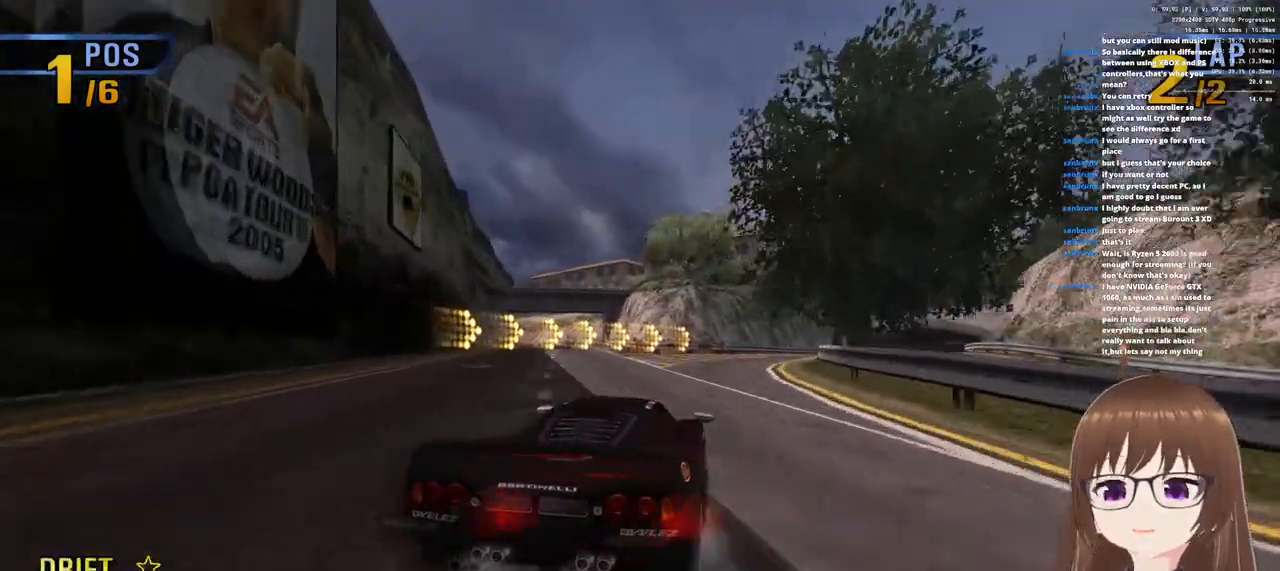
{"buttons": ["CROSS"], "left_stick": "center", "right_stick": "center", "events": [[33, "left_stick", "center"]]}
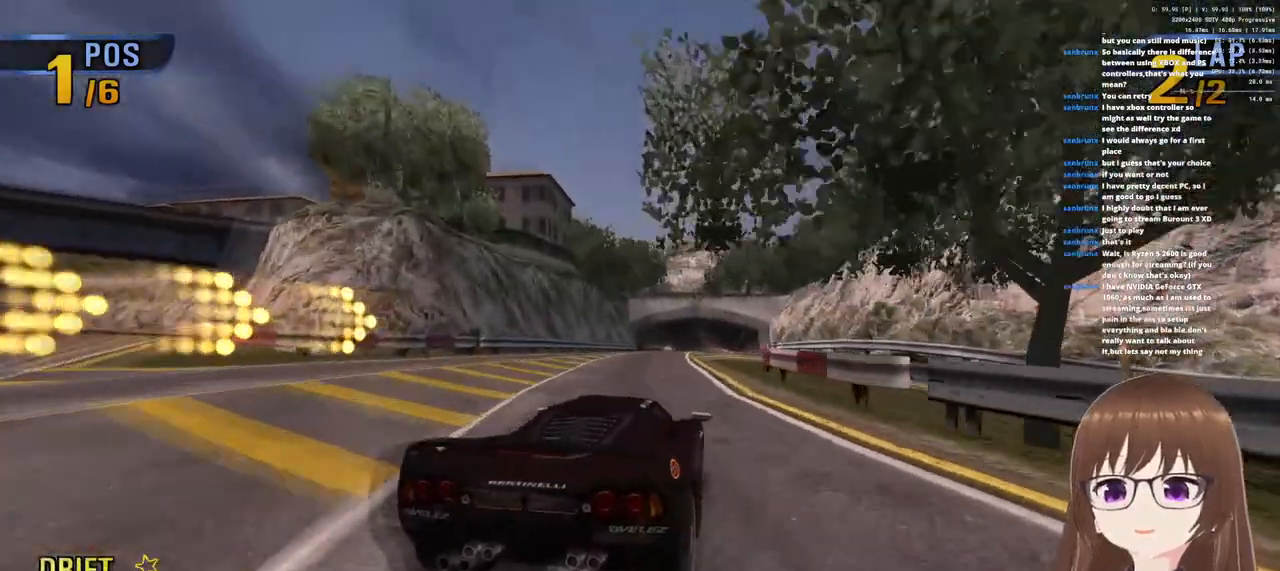
{"buttons": ["CROSS"], "left_stick": "center", "right_stick": "center", "events": [[50, "left_stick", "left"], [217, "left_stick", "center"]]}
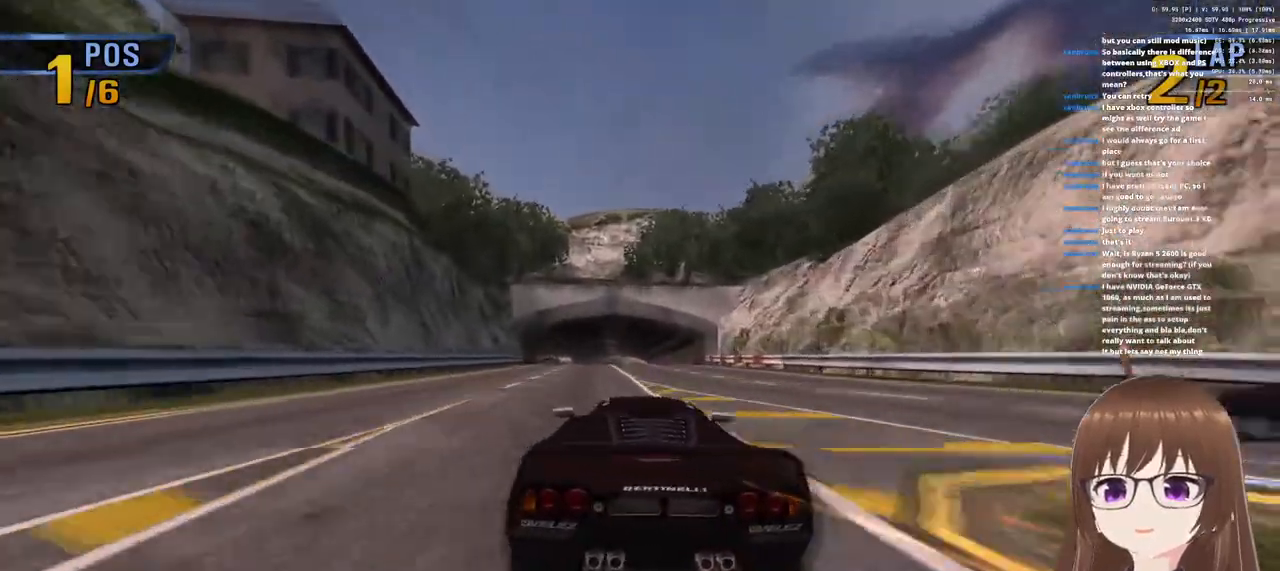
{"buttons": ["CROSS"], "left_stick": "center", "right_stick": "center", "events": []}
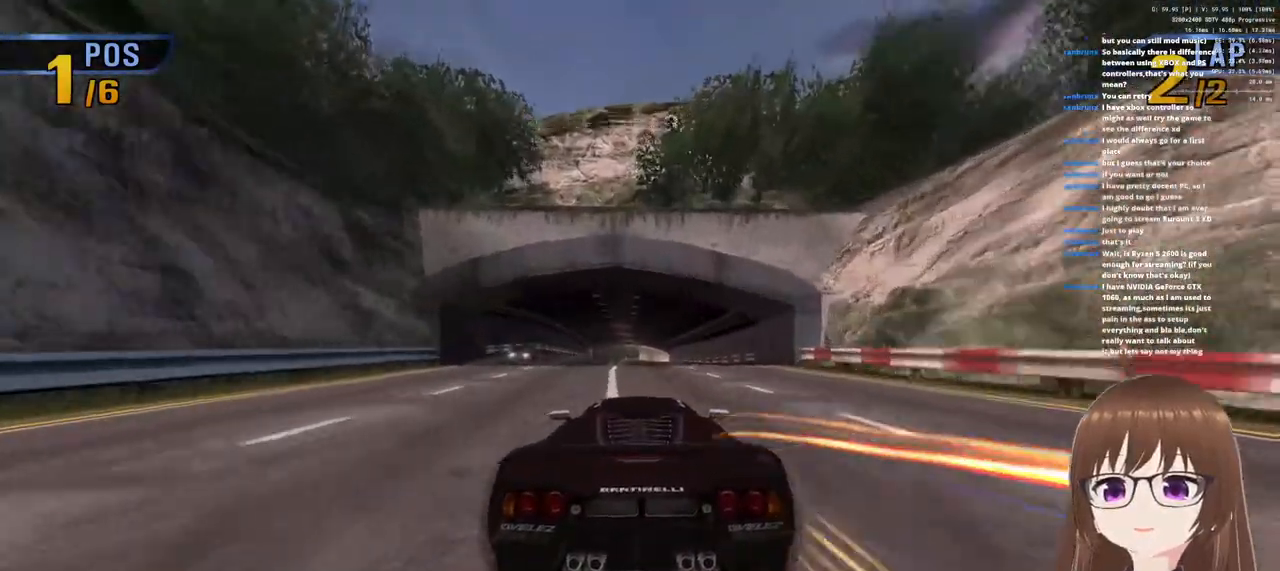
{"buttons": ["CROSS"], "left_stick": "right", "right_stick": "center", "events": [[450, "left_stick", "right"]]}
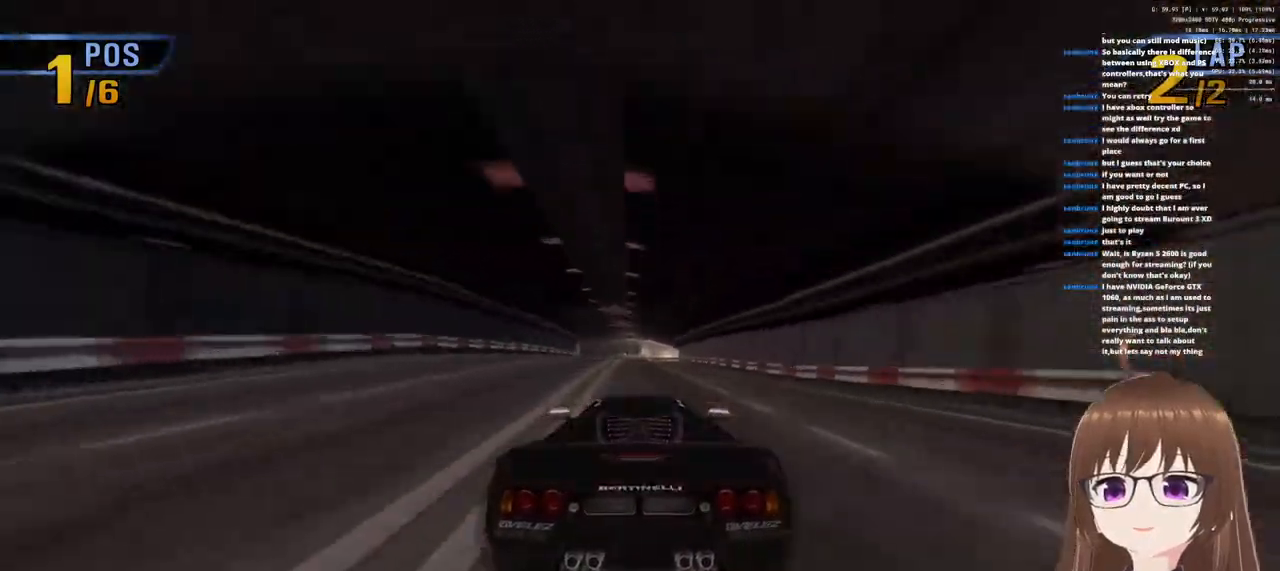
{"buttons": ["CROSS"], "left_stick": "center", "right_stick": "center", "events": [[100, "left_stick", "center"]]}
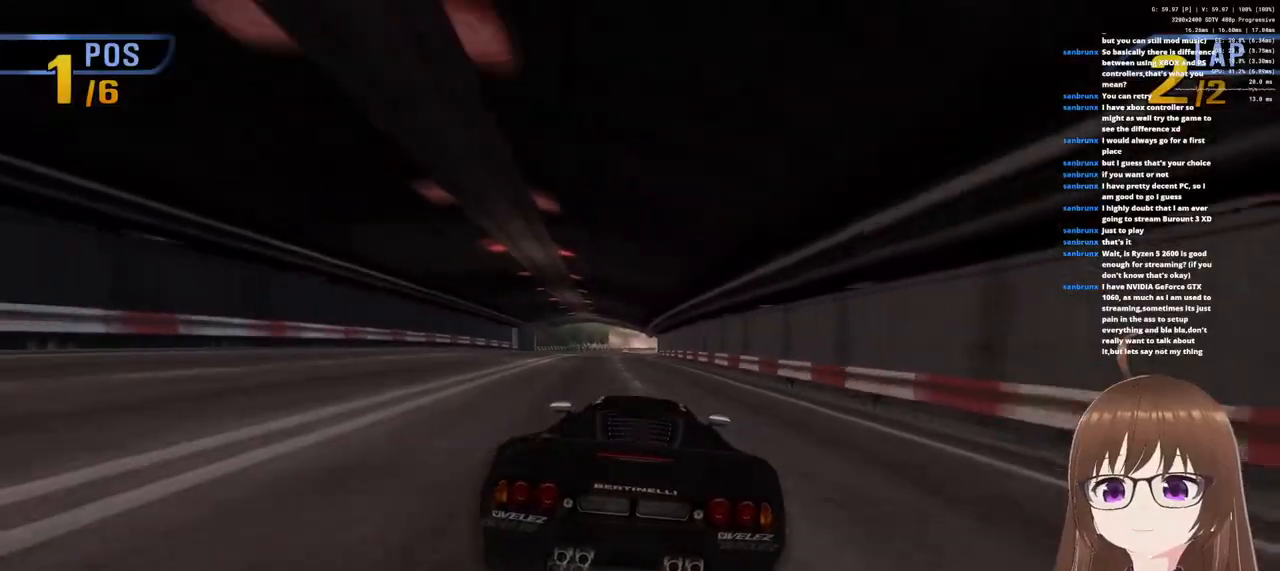
{"buttons": ["CROSS"], "left_stick": "center", "right_stick": "center", "events": []}
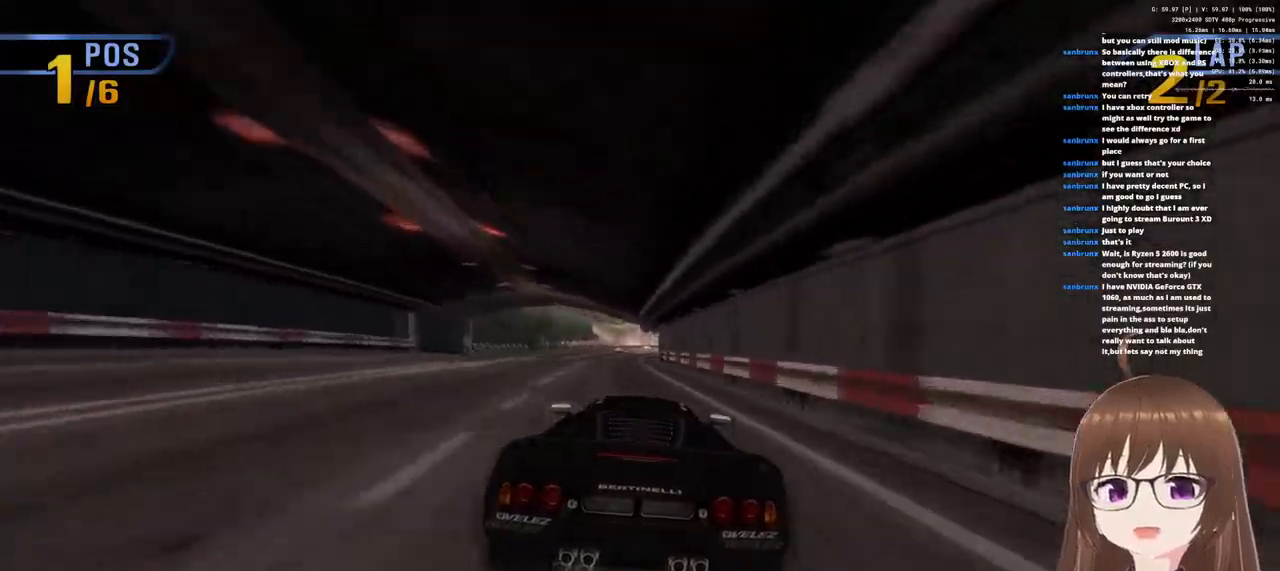
{"buttons": ["CROSS"], "left_stick": "center", "right_stick": "center", "events": [[283, "left_stick", "right"], [433, "left_stick", "center"]]}
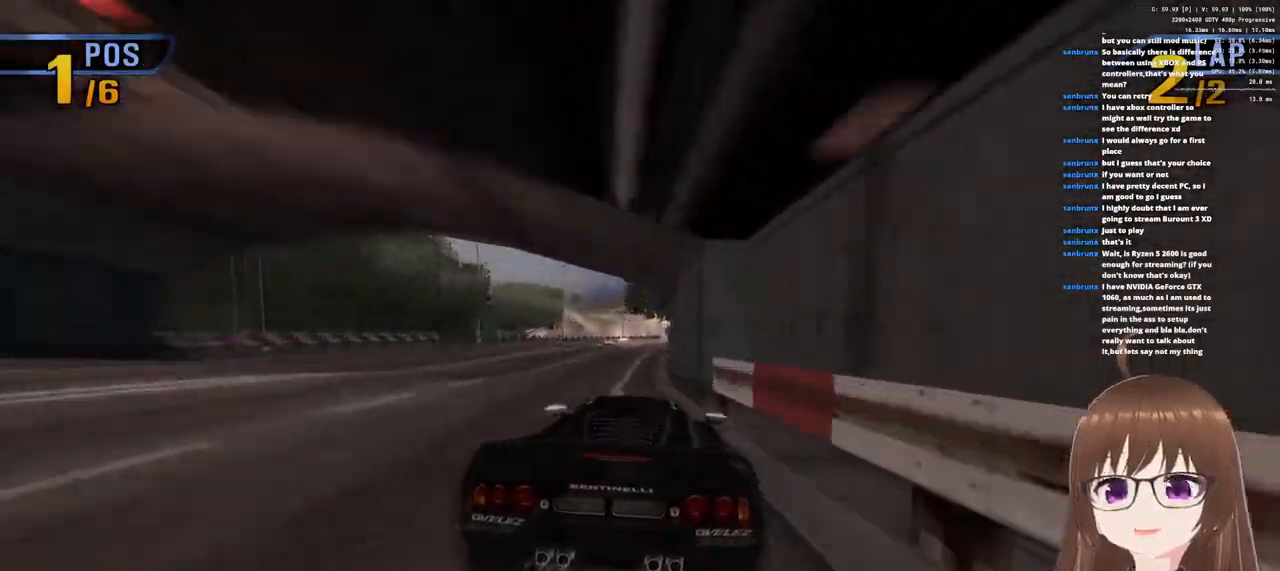
{"buttons": ["CROSS"], "left_stick": "center", "right_stick": "center", "events": []}
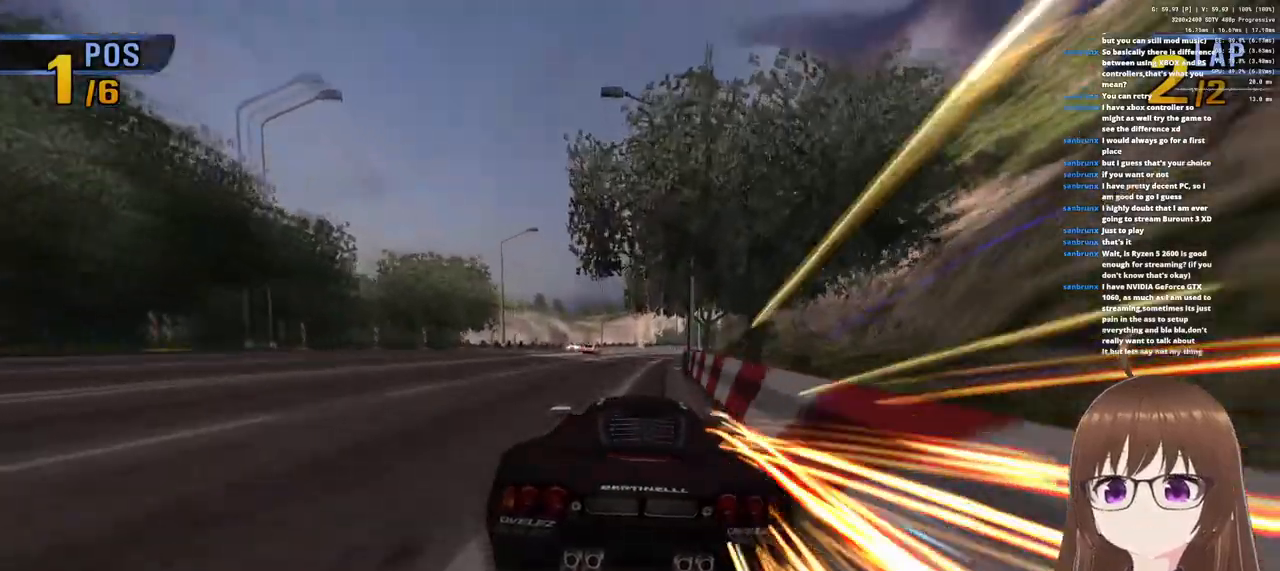
{"buttons": ["CROSS"], "left_stick": "center", "right_stick": "center", "events": [[117, "left_stick", "right"], [267, "left_stick", "center"], [350, "left_stick", "right"], [467, "left_stick", "center"]]}
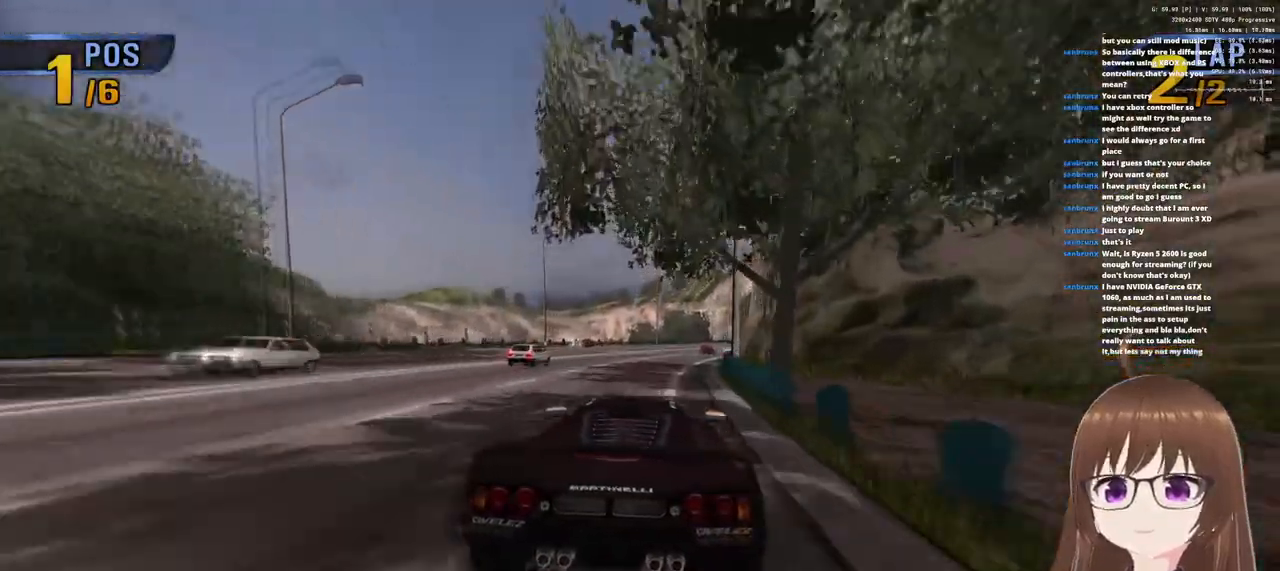
{"buttons": ["CROSS"], "left_stick": "center", "right_stick": "center", "events": [[300, "left_stick", "right"], [450, "left_stick", "center"]]}
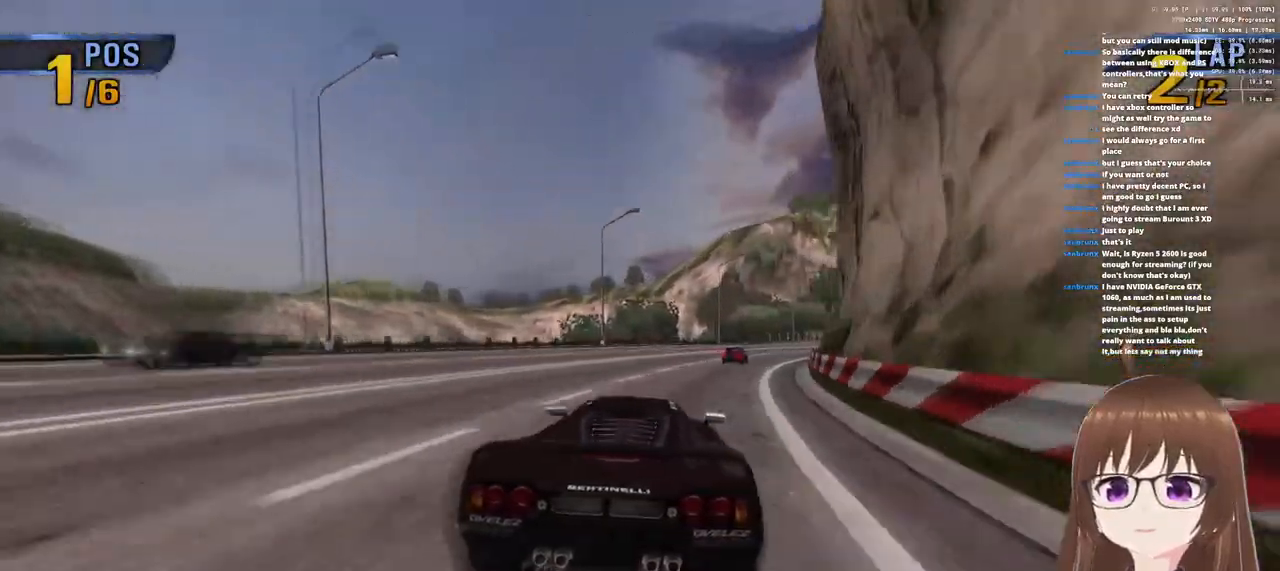
{"buttons": ["CROSS"], "left_stick": "right", "right_stick": "center", "events": [[50, "left_stick", "right"], [150, "SQUARE", "down"], [283, "SQUARE", "up"]]}
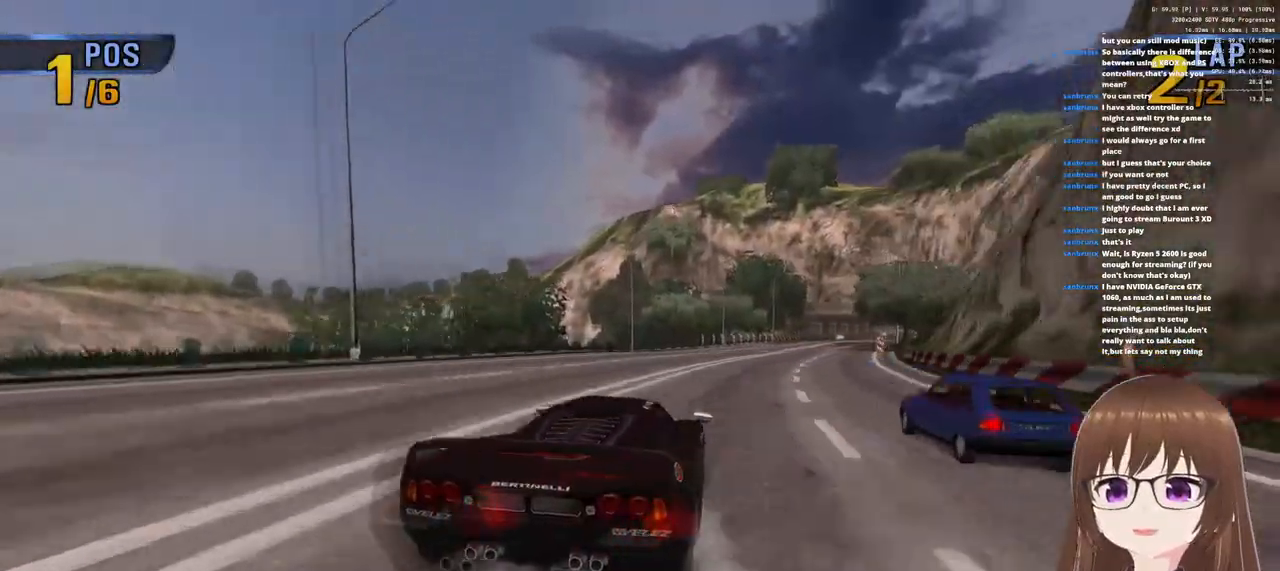
{"buttons": ["CROSS"], "left_stick": "left", "right_stick": "center", "events": [[17, "left_stick", "center"], [450, "left_stick", "left"]]}
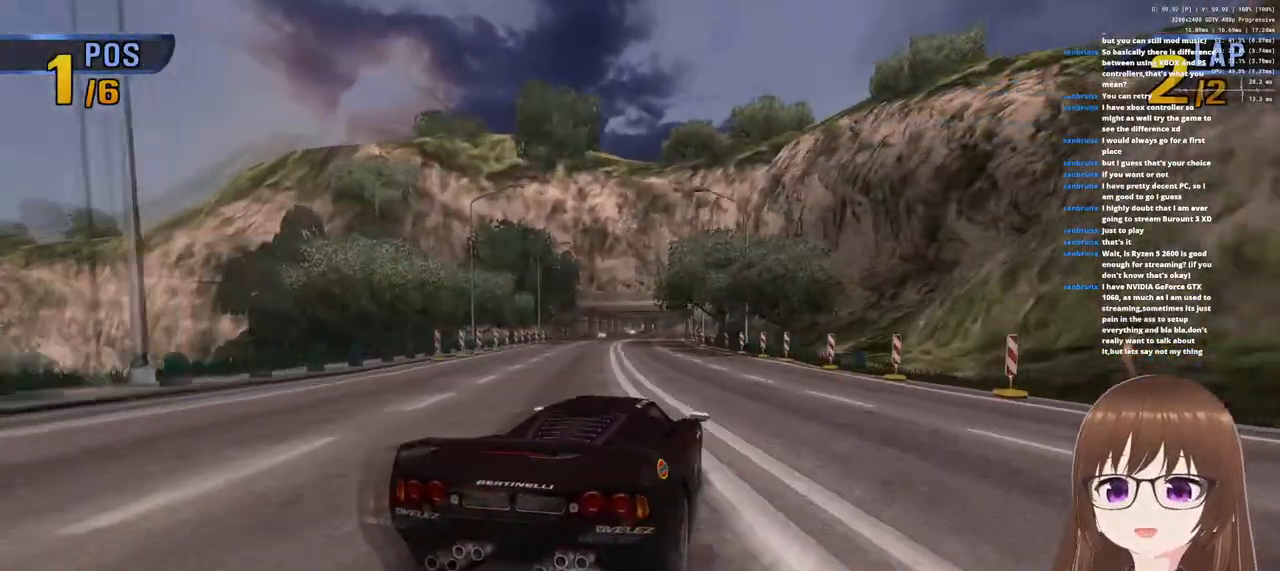
{"buttons": ["CROSS"], "left_stick": "center", "right_stick": "center", "events": [[433, "left_stick", "center"]]}
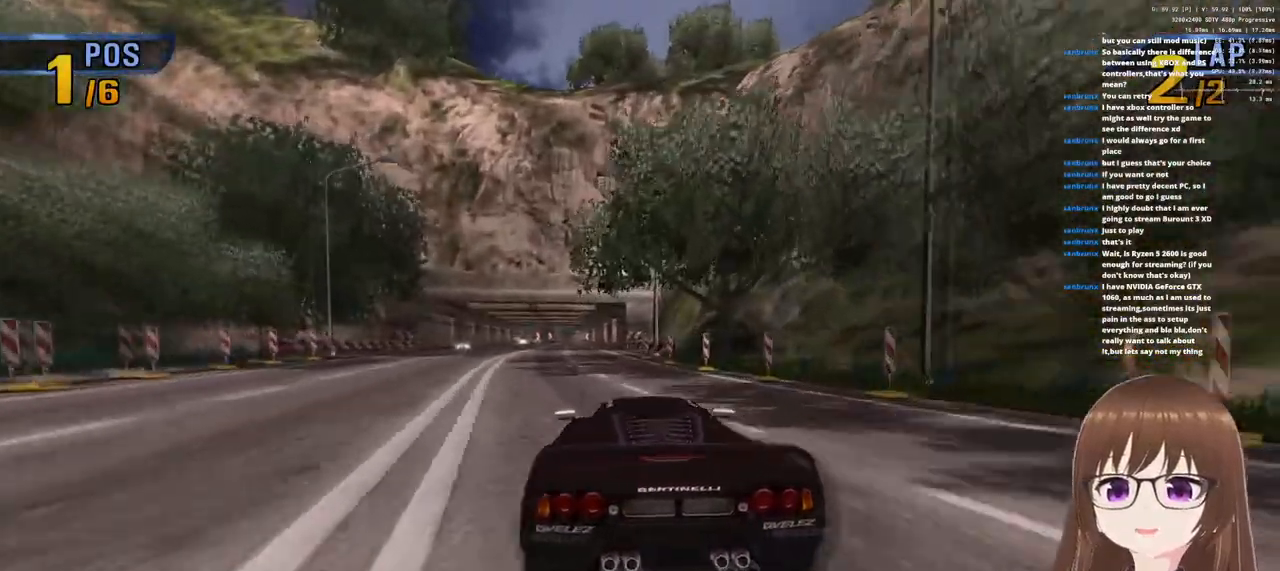
{"buttons": ["CROSS"], "left_stick": "center", "right_stick": "center", "events": [[133, "left_stick", "left"], [300, "left_stick", "center"]]}
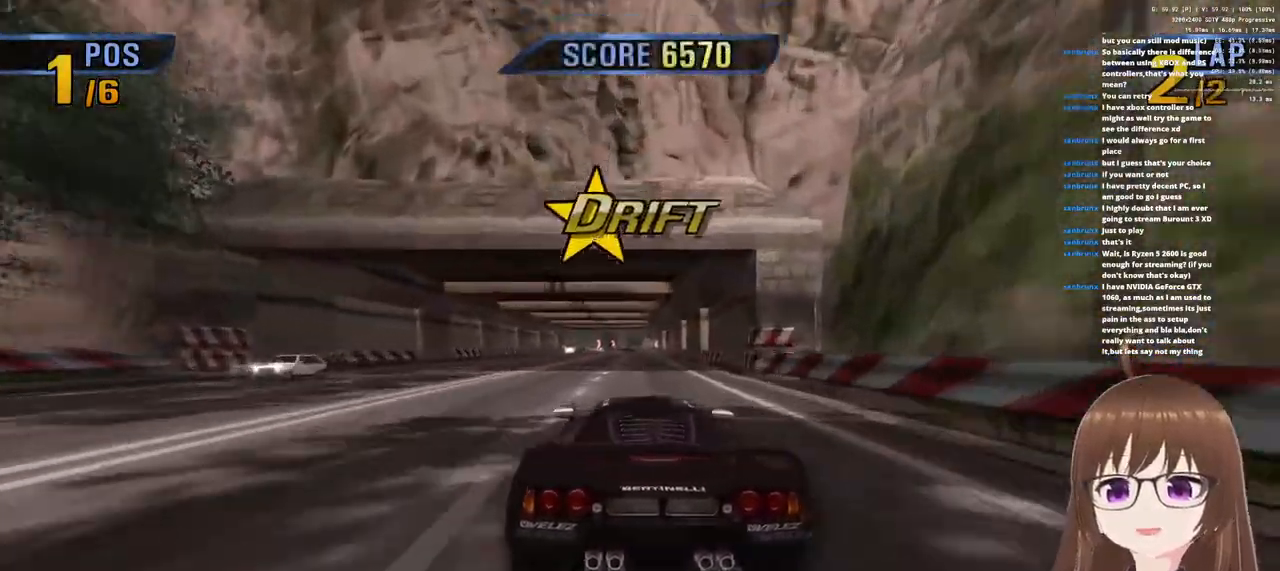
{"buttons": ["CROSS"], "left_stick": "center", "right_stick": "center", "events": []}
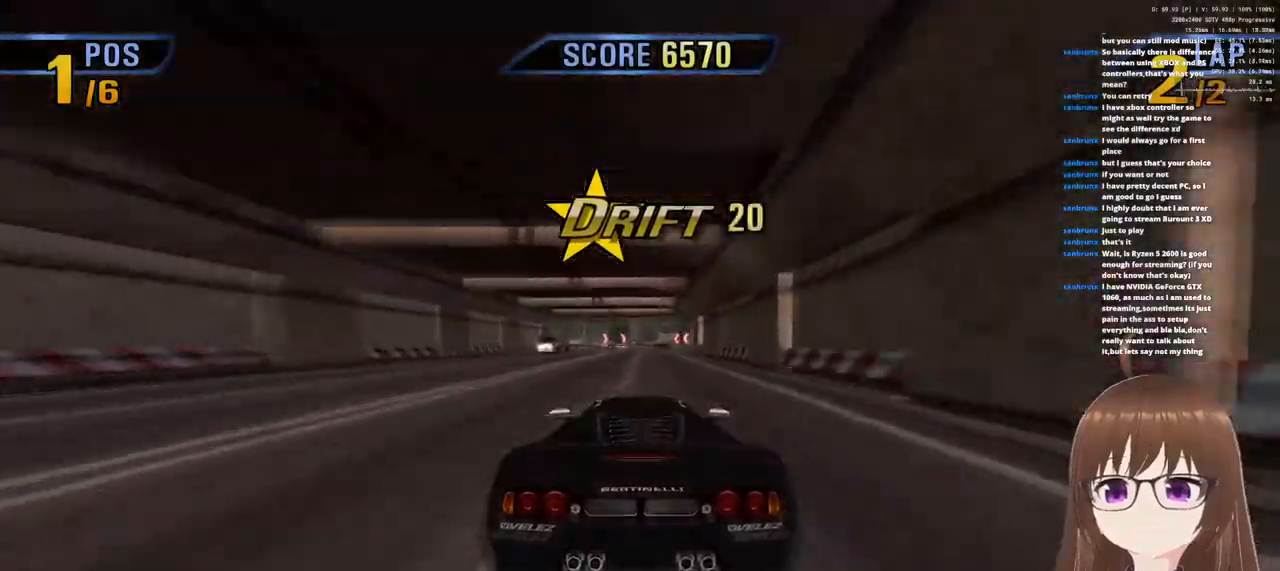
{"buttons": ["CROSS"], "left_stick": "center", "right_stick": "center", "events": []}
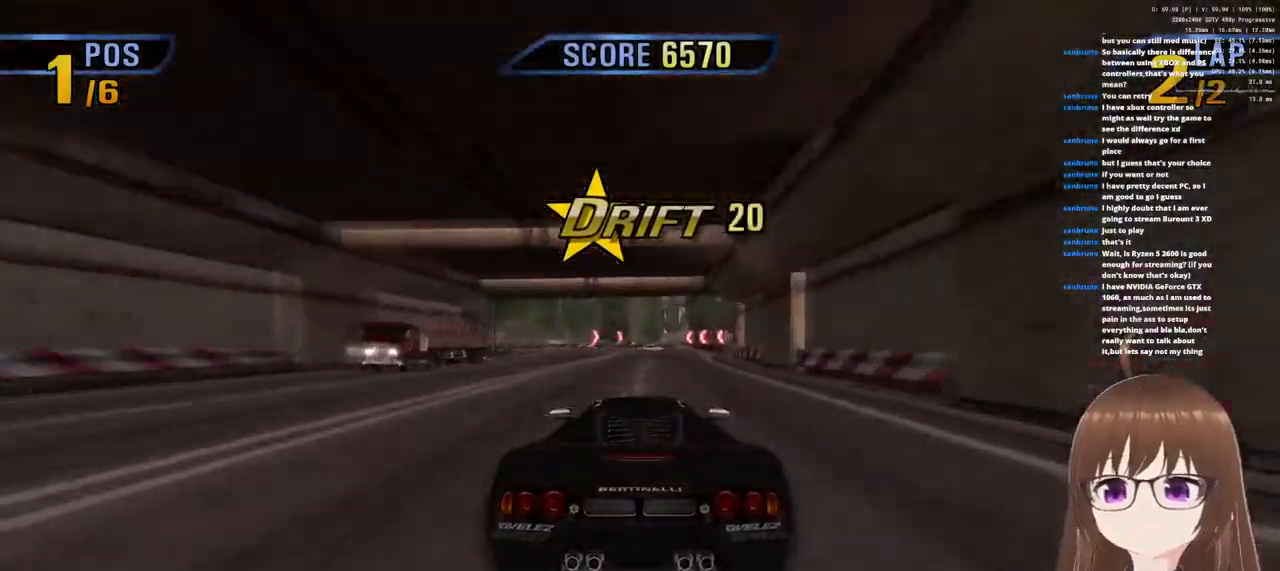
{"buttons": ["CROSS"], "left_stick": "right", "right_stick": "center", "events": [[467, "left_stick", "right"]]}
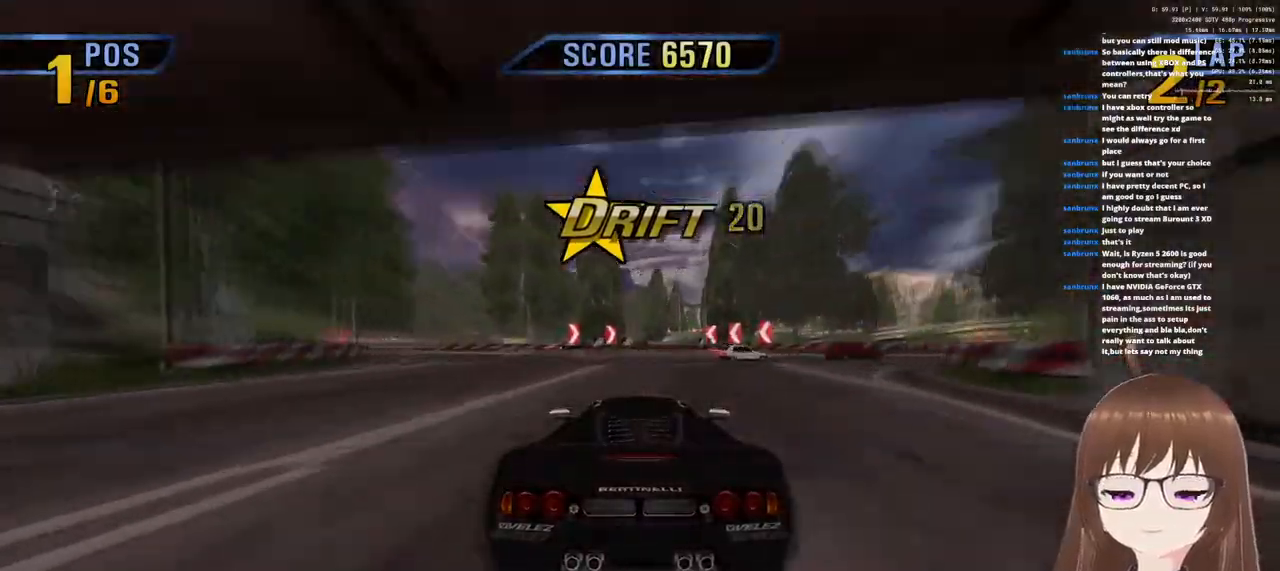
{"buttons": ["CROSS"], "left_stick": "center", "right_stick": "center", "events": [[67, "left_stick", "center"]]}
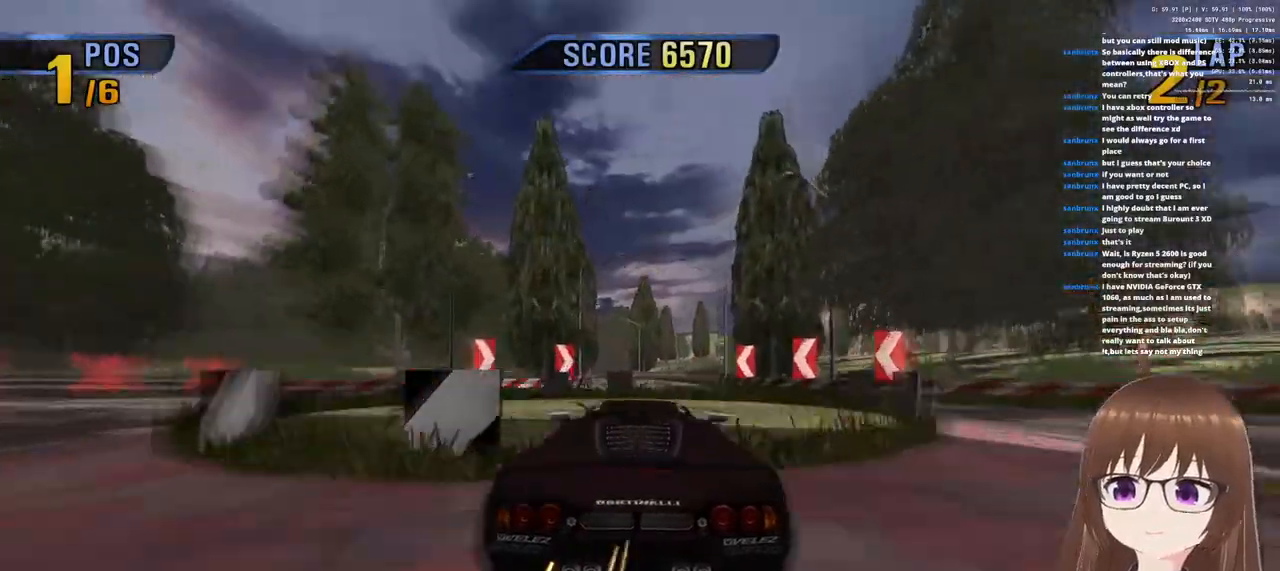
{"buttons": ["CROSS"], "left_stick": "center", "right_stick": "center", "events": []}
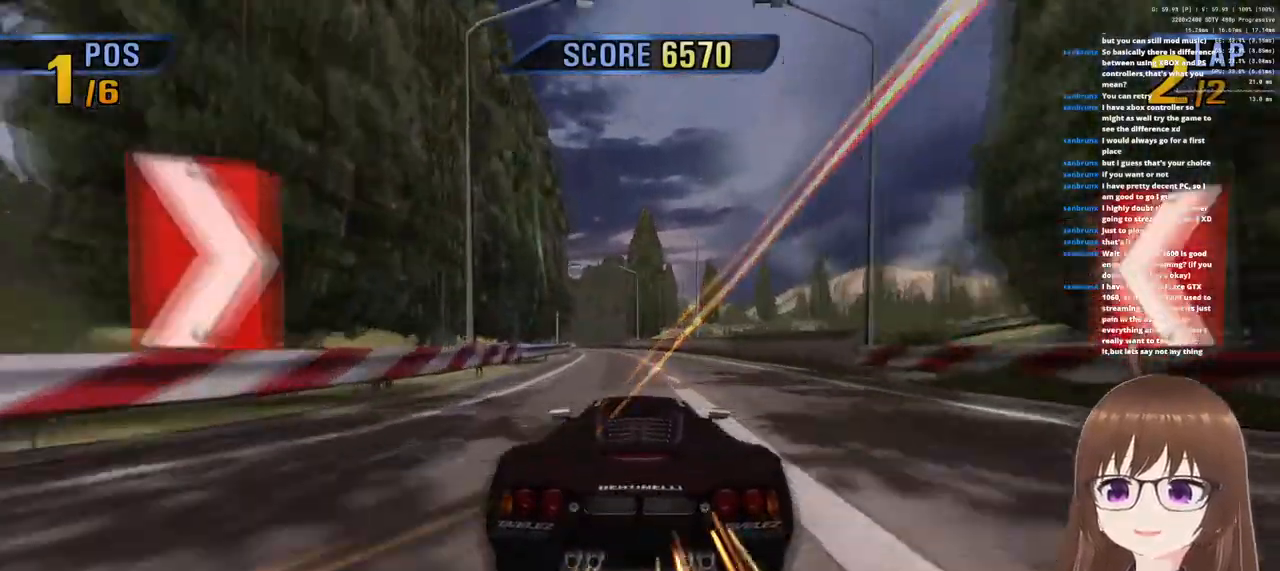
{"buttons": ["CROSS", "SQUARE"], "left_stick": "left", "right_stick": "center", "events": [[317, "left_stick", "left"], [400, "SQUARE", "down"]]}
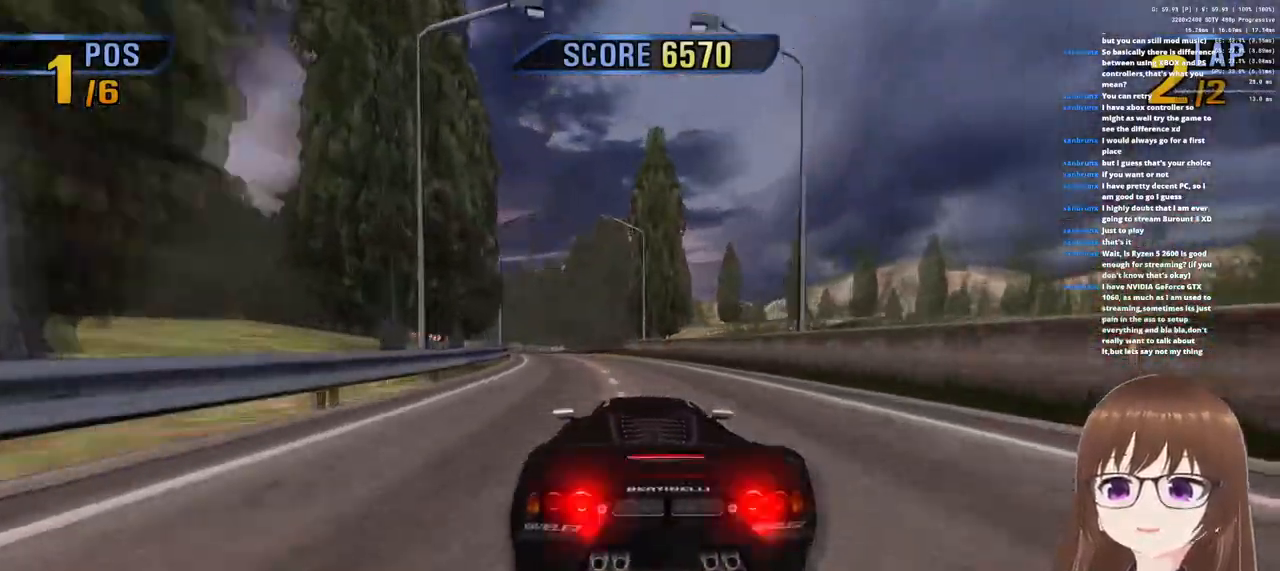
{"buttons": ["CROSS"], "left_stick": "right", "right_stick": "center", "events": [[17, "SQUARE", "up"], [83, "left_stick", "center"], [333, "left_stick", "right"]]}
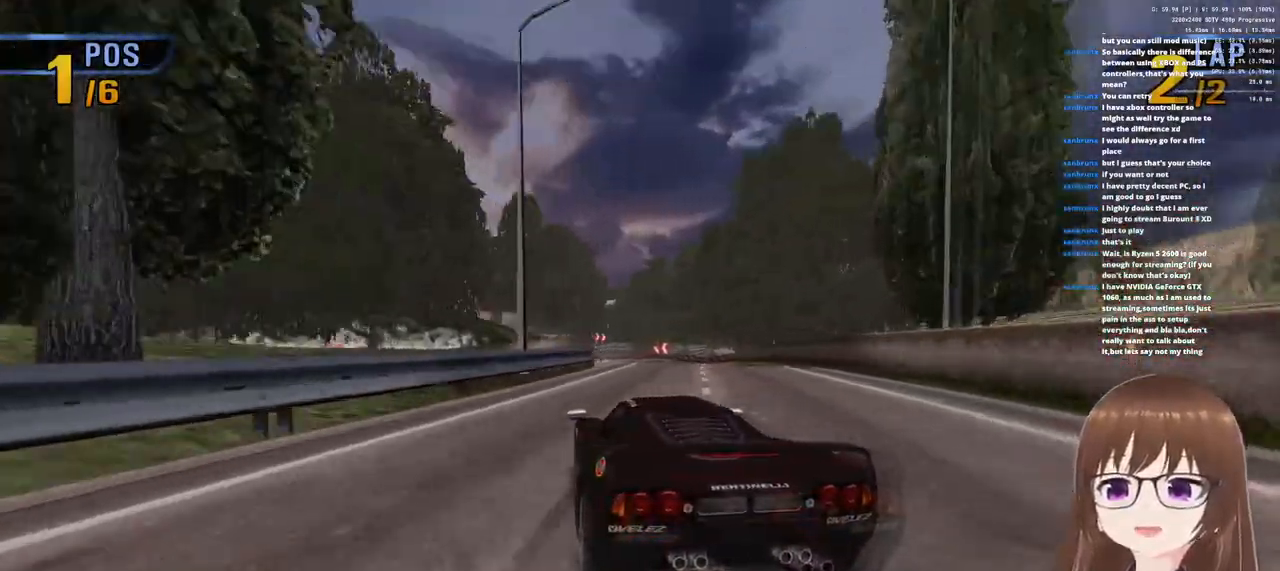
{"buttons": ["CROSS"], "left_stick": "left", "right_stick": "center", "events": [[100, "left_stick", "center"], [483, "left_stick", "left"]]}
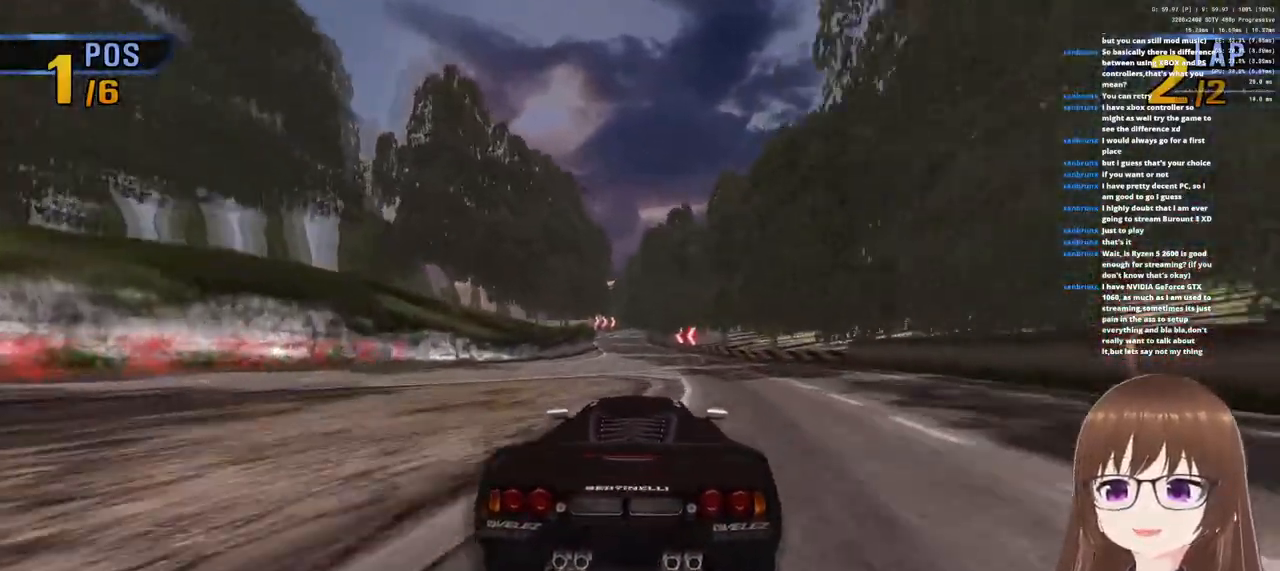
{"buttons": ["CROSS"], "left_stick": "left", "right_stick": "center", "events": [[117, "left_stick", "center"], [483, "left_stick", "left"]]}
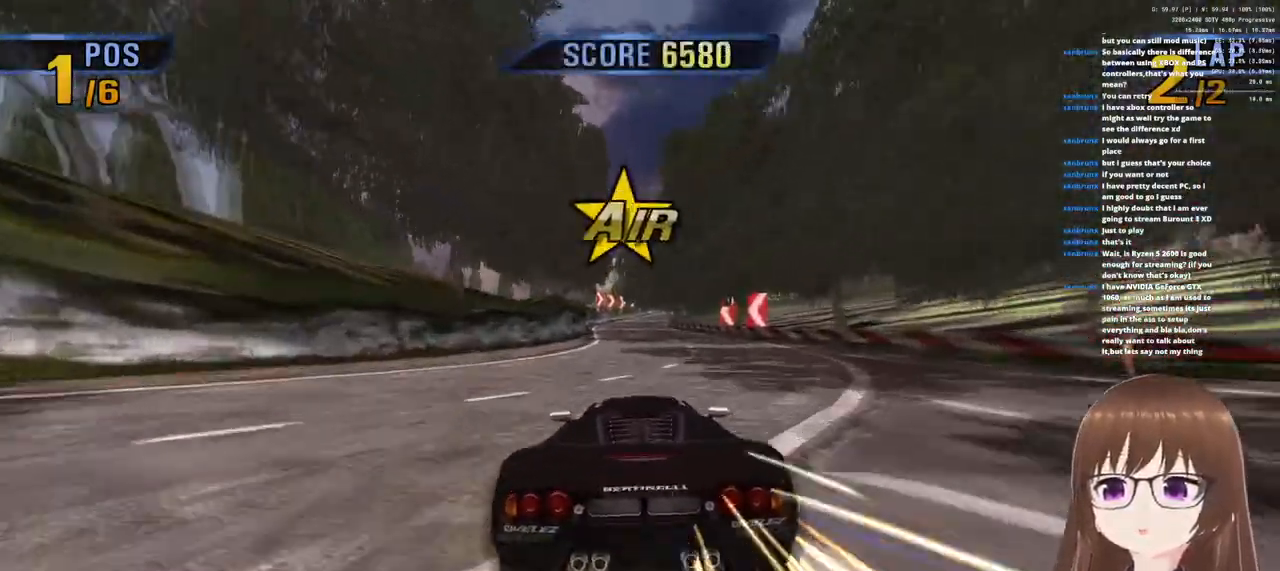
{"buttons": ["CROSS"], "left_stick": "center", "right_stick": "center", "events": [[83, "left_stick", "center"]]}
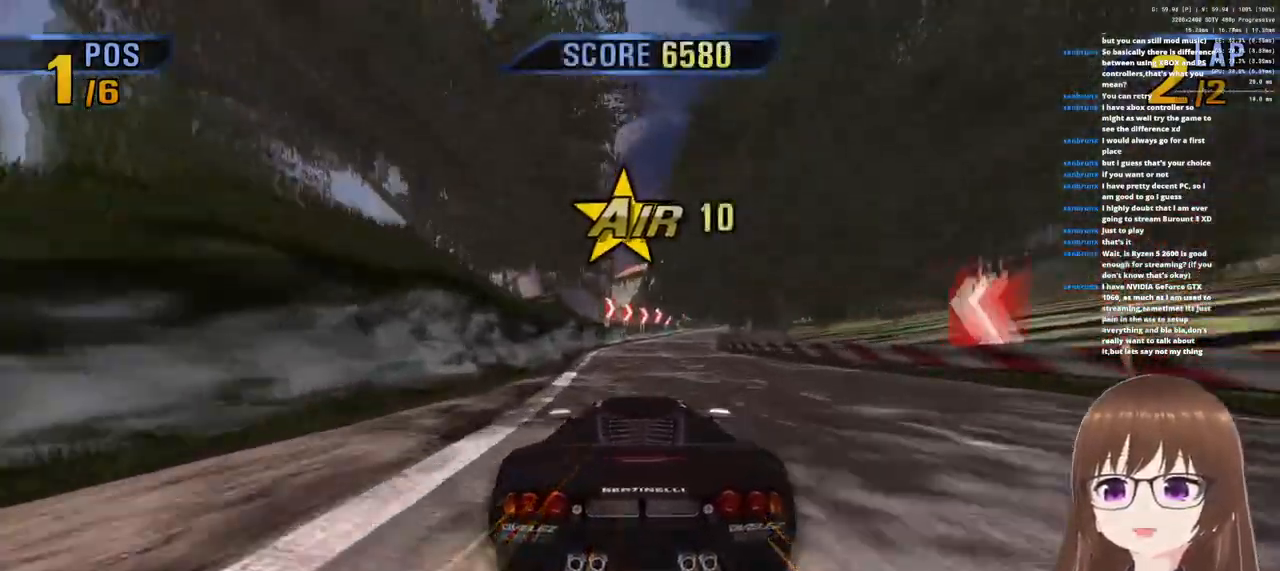
{"buttons": ["CROSS"], "left_stick": "right", "right_stick": "center", "events": [[150, "left_stick", "right"]]}